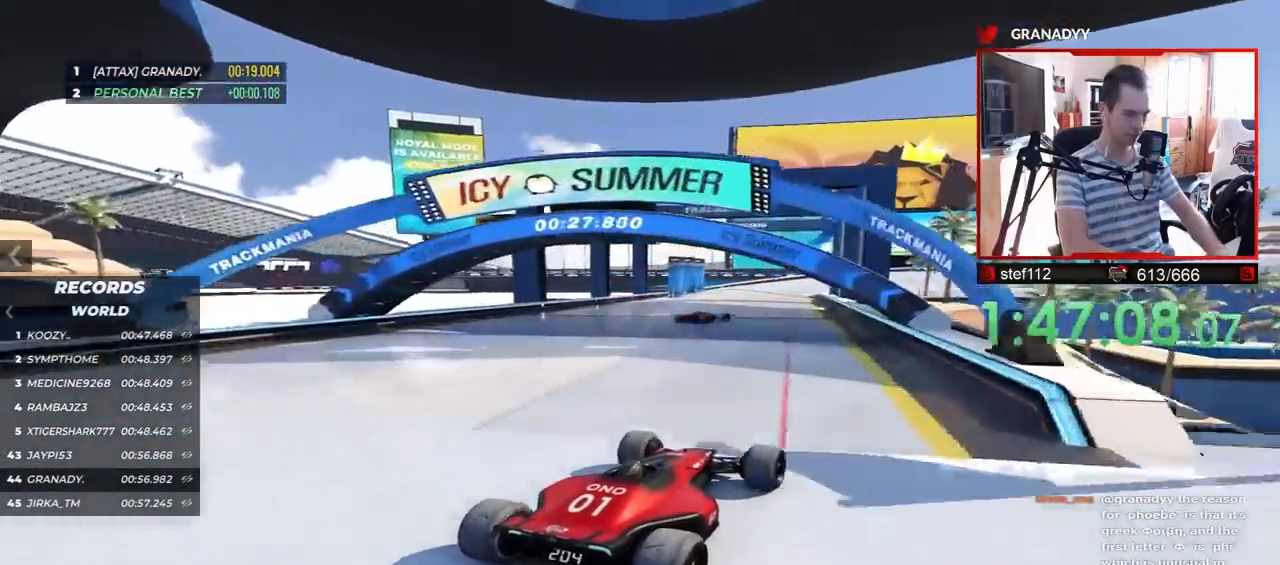
Gameplay with keyboard; each line is a JSON object with the keys held at the frame after it. "events" lists presses ("down") and releases ("up") of "down", "left", "right" and "up" between this image and that frame as [ms after this image, input, new state], when the widget could be followed in between. No other keys are recorded. Mouse input is not recorded.
{"keys": ["right", "up"], "events": [[433, "right", "down"]]}
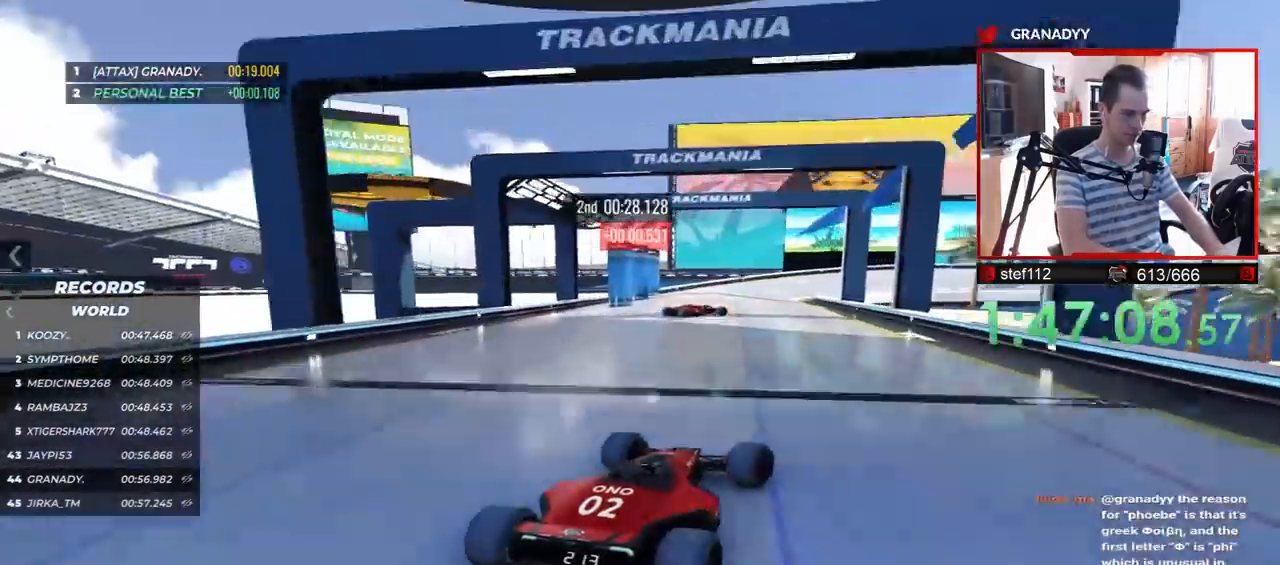
{"keys": ["right", "up"], "events": [[50, "right", "up"], [100, "right", "down"], [150, "up", "up"], [483, "up", "down"]]}
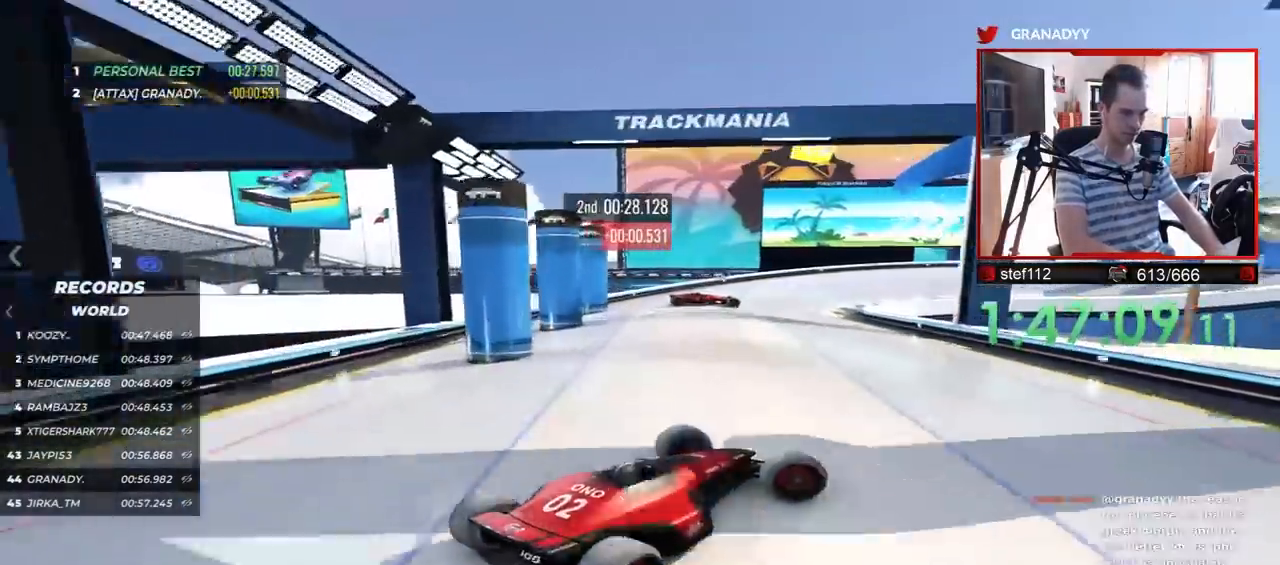
{"keys": ["up"], "events": [[50, "right", "up"], [283, "left", "down"], [417, "left", "up"]]}
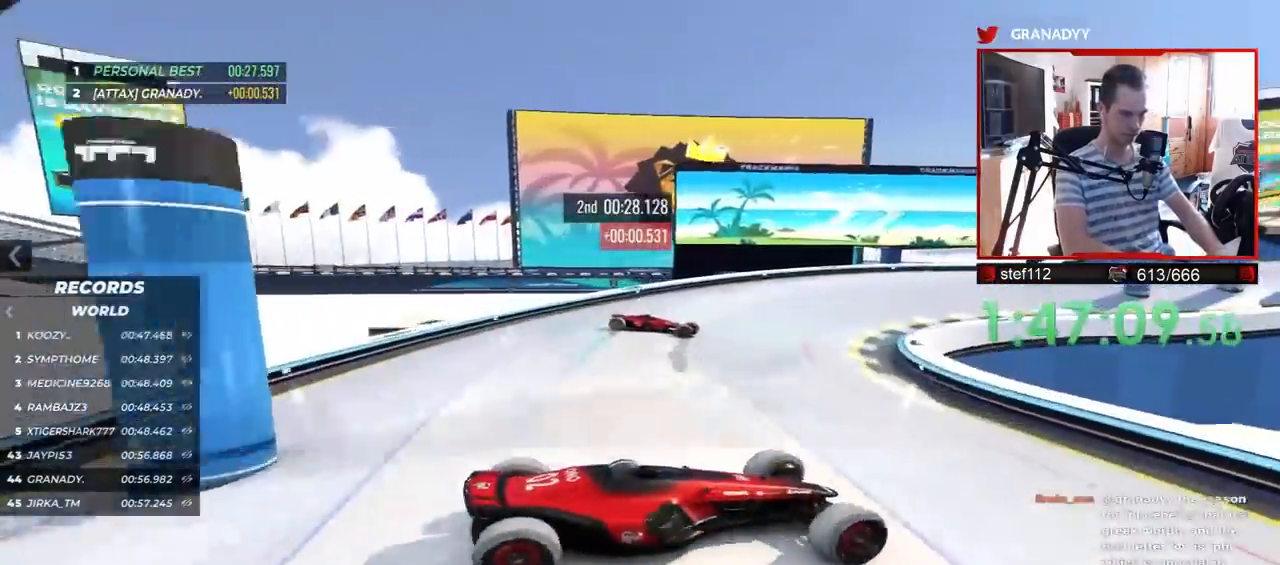
{"keys": ["left", "up"], "events": [[67, "left", "down"], [200, "left", "up"], [267, "left", "down"]]}
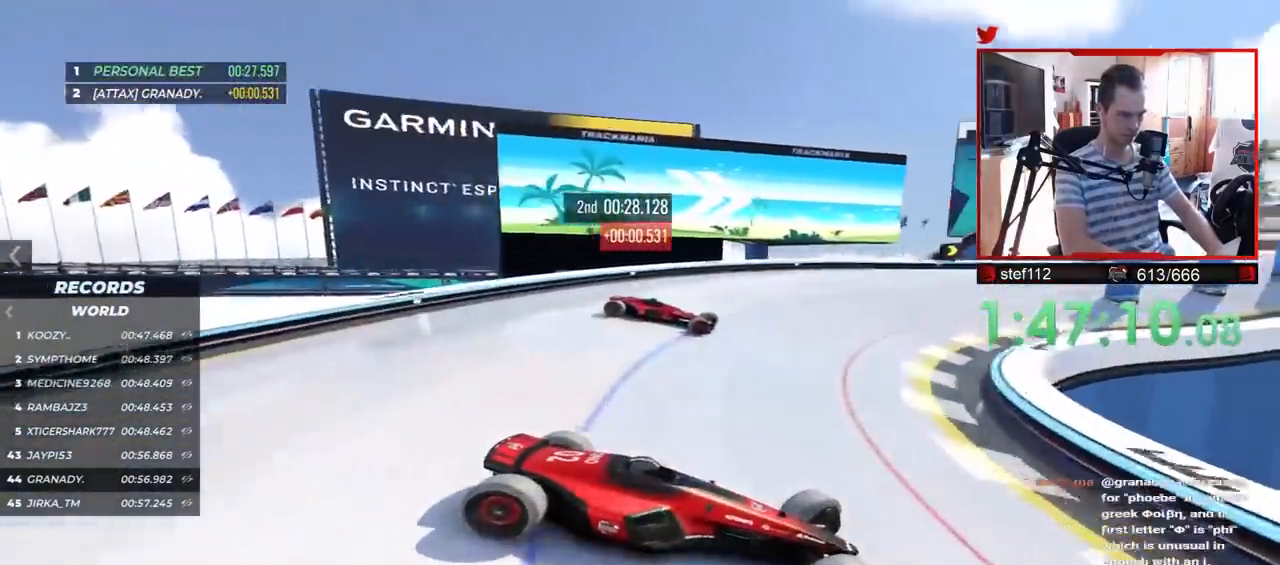
{"keys": ["up"], "events": [[133, "left", "up"], [183, "left", "down"], [500, "left", "up"]]}
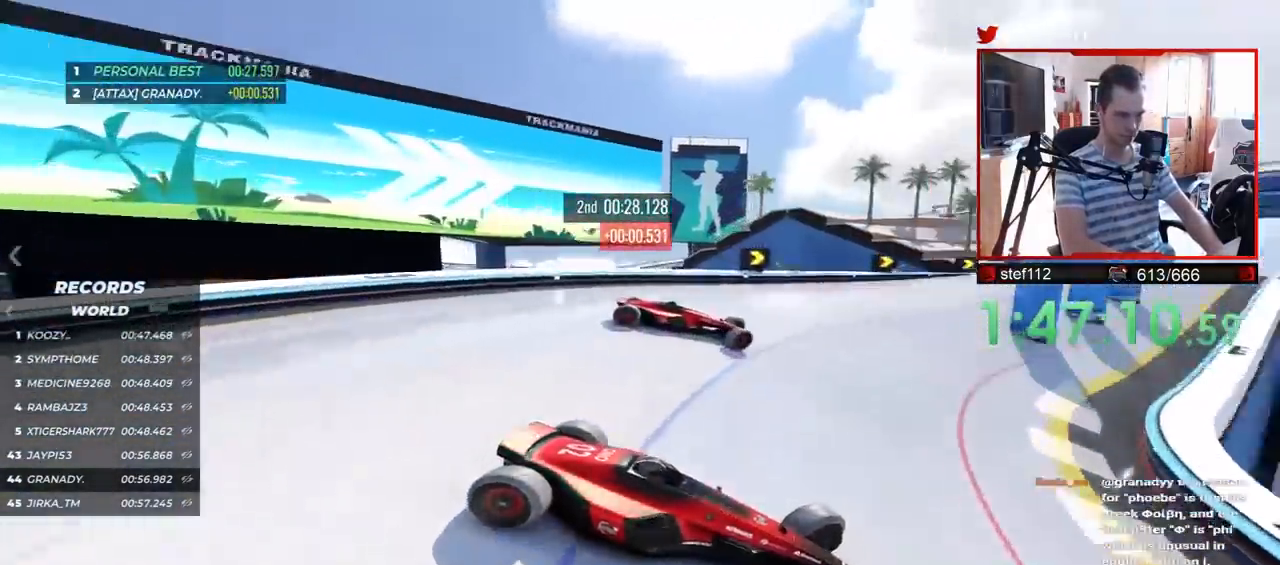
{"keys": ["left", "up"], "events": [[83, "left", "down"]]}
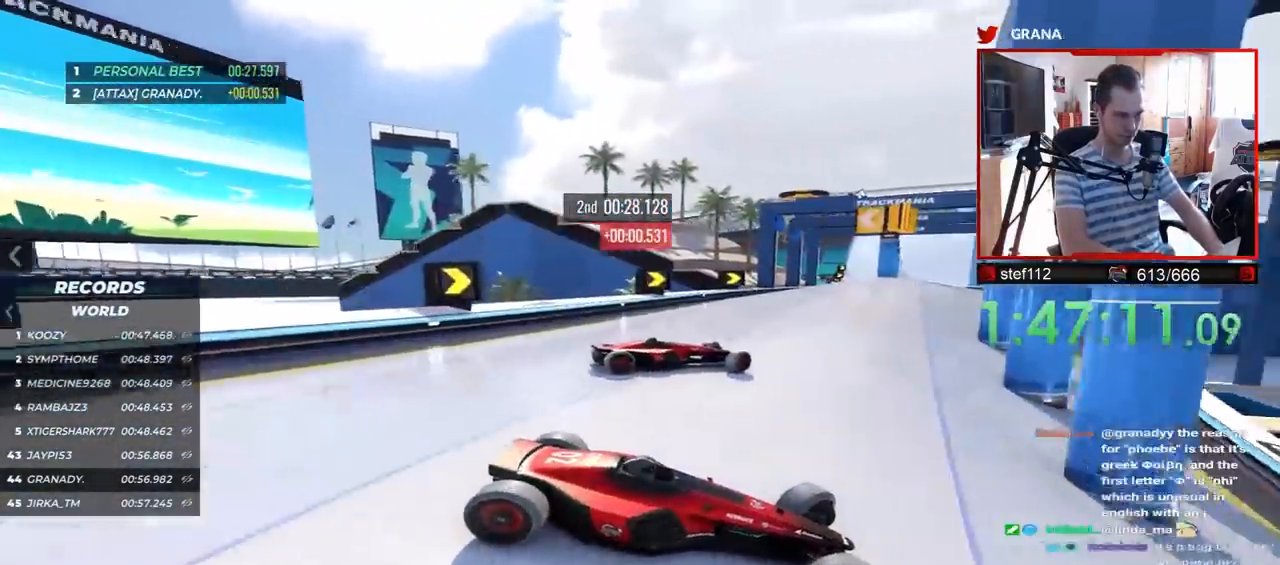
{"keys": ["left", "up"], "events": [[67, "up", "up"], [233, "up", "down"]]}
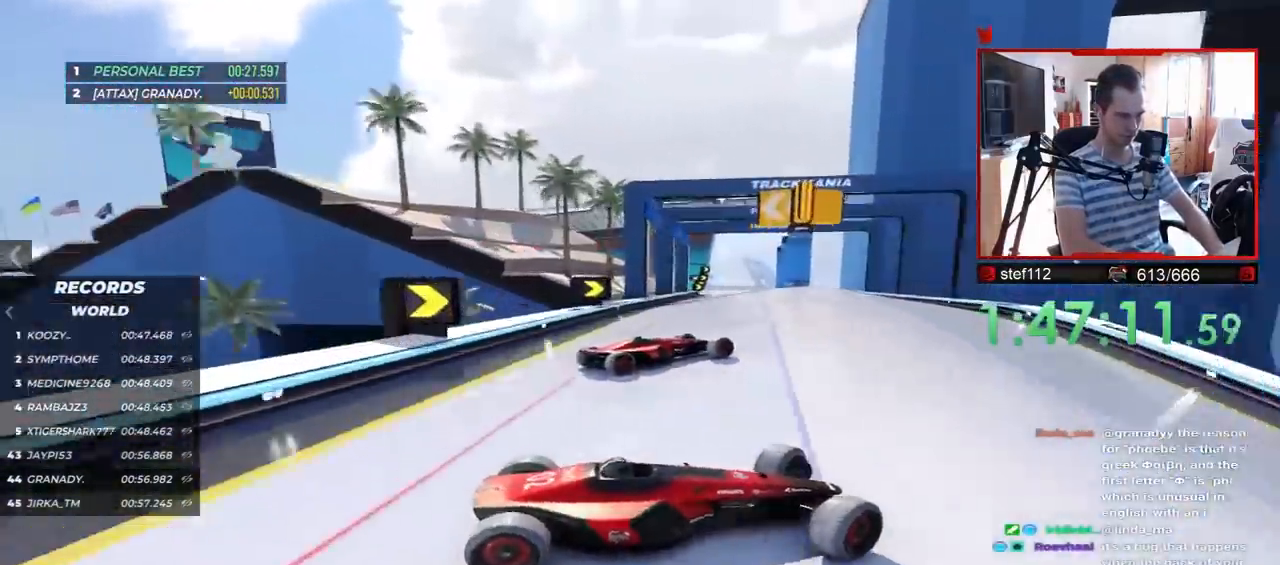
{"keys": ["left", "up"], "events": [[33, "up", "up"], [200, "up", "down"]]}
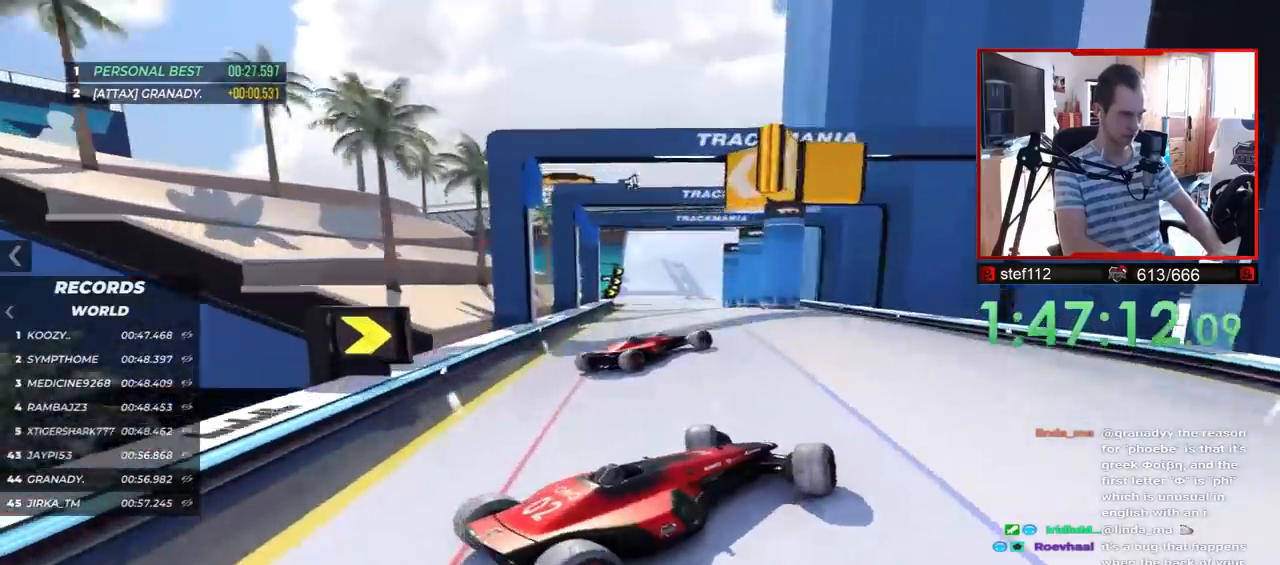
{"keys": ["right", "up"], "events": [[233, "left", "up"], [317, "right", "down"]]}
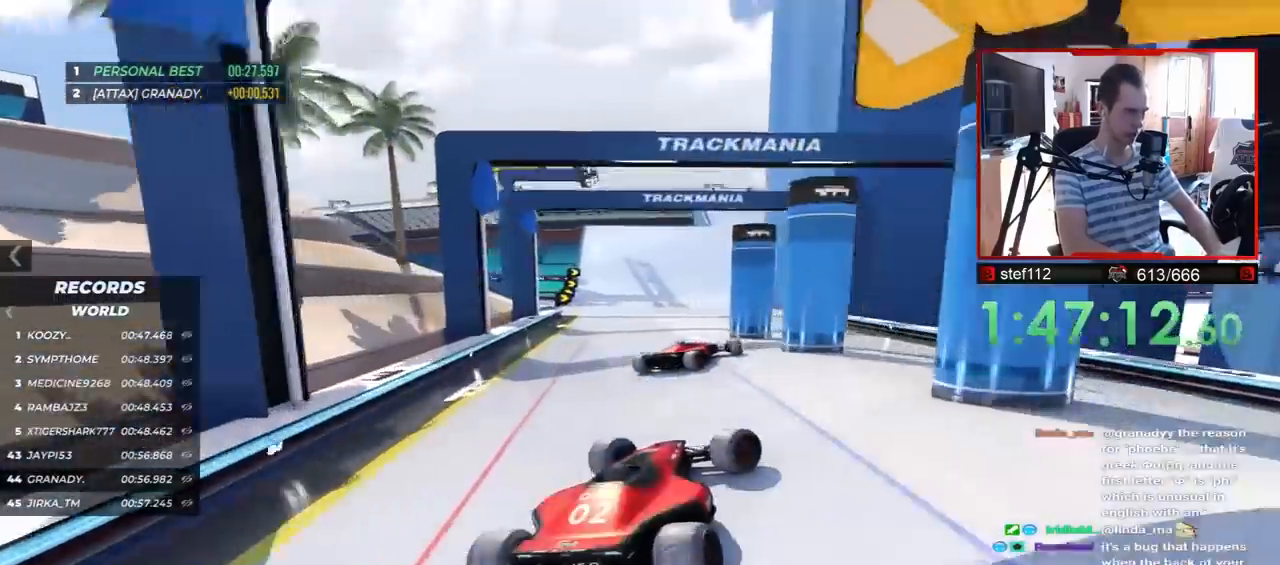
{"keys": ["up"], "events": [[83, "right", "up"], [217, "right", "down"], [317, "right", "up"]]}
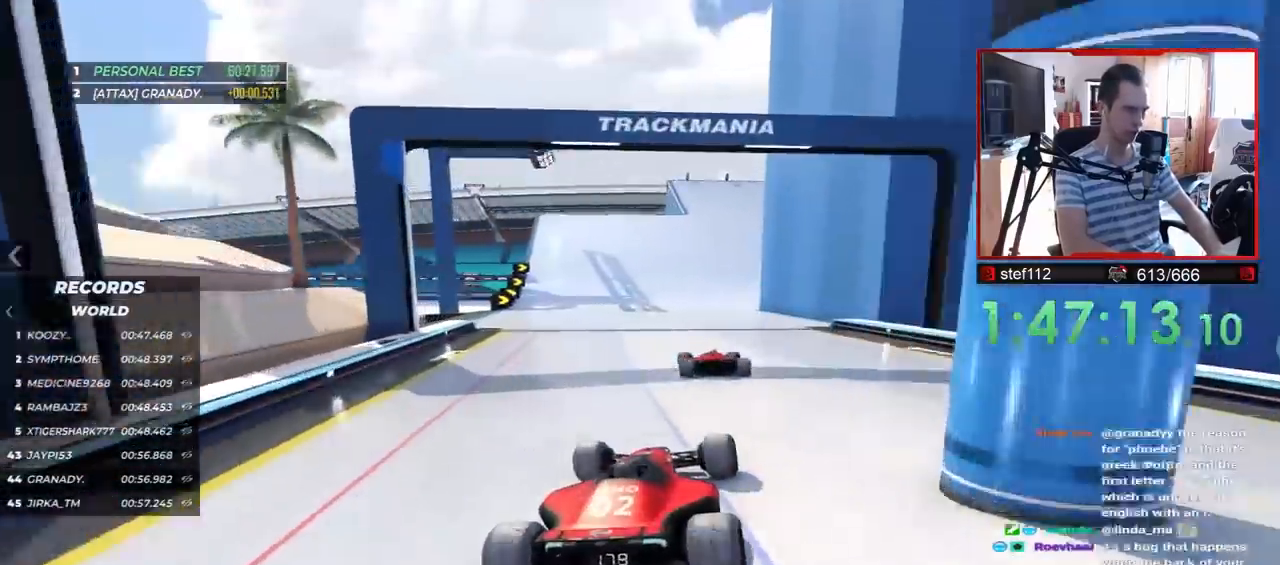
{"keys": ["right", "up"], "events": [[417, "right", "down"]]}
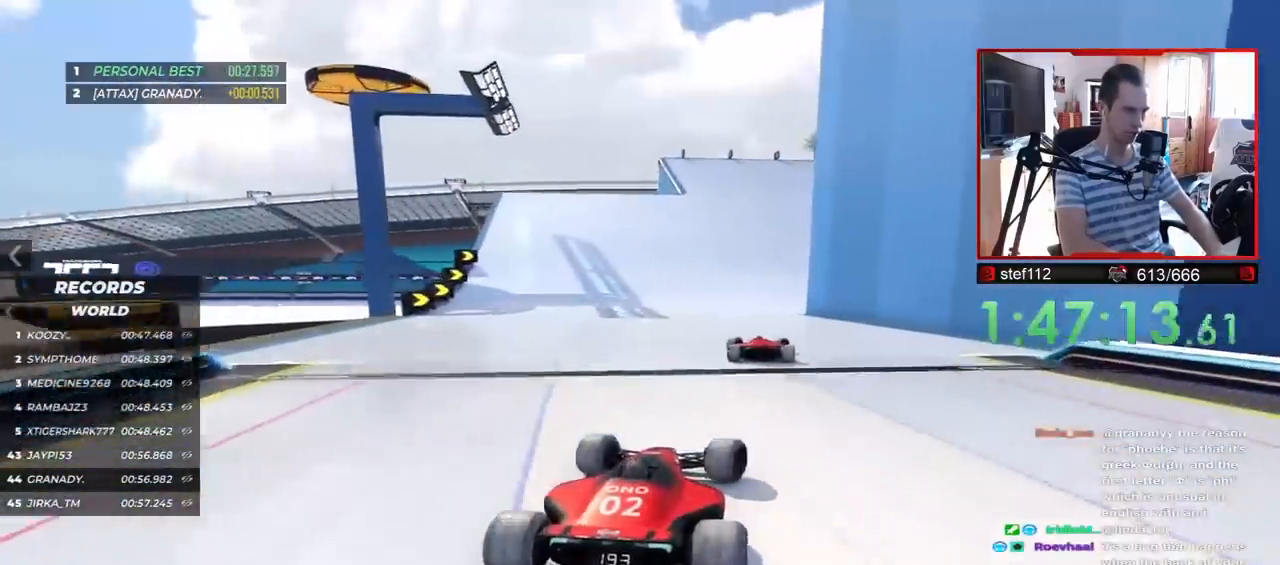
{"keys": ["up"], "events": [[50, "right", "up"], [217, "right", "down"], [283, "right", "up"]]}
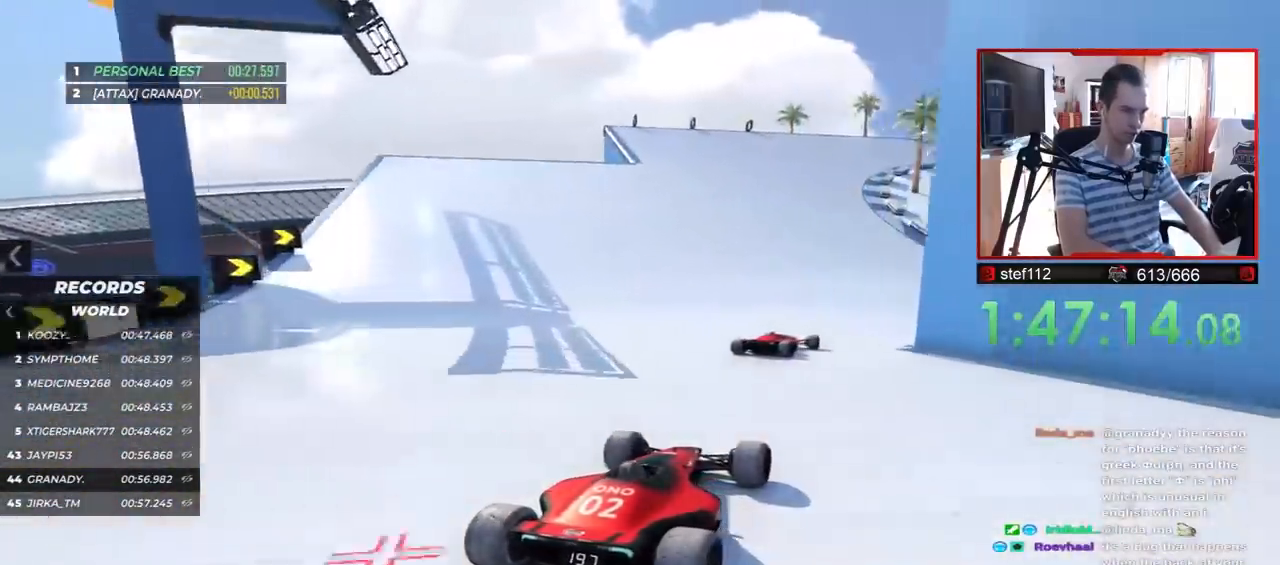
{"keys": ["up"], "events": [[233, "right", "down"], [283, "right", "up"]]}
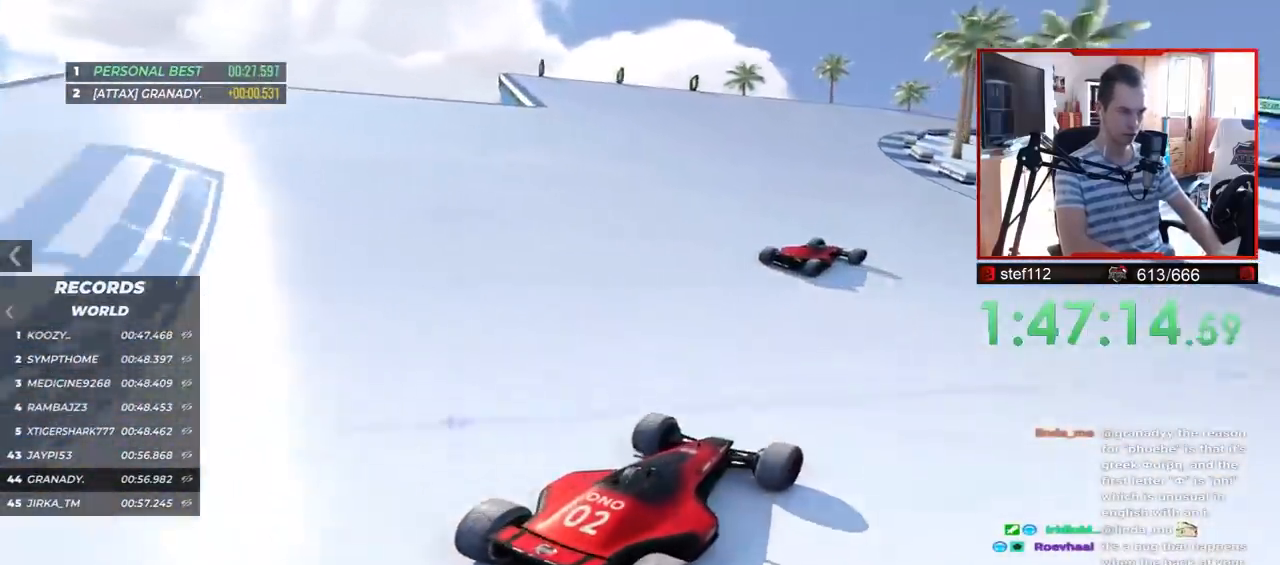
{"keys": ["up"], "events": [[50, "left", "down"], [100, "left", "up"]]}
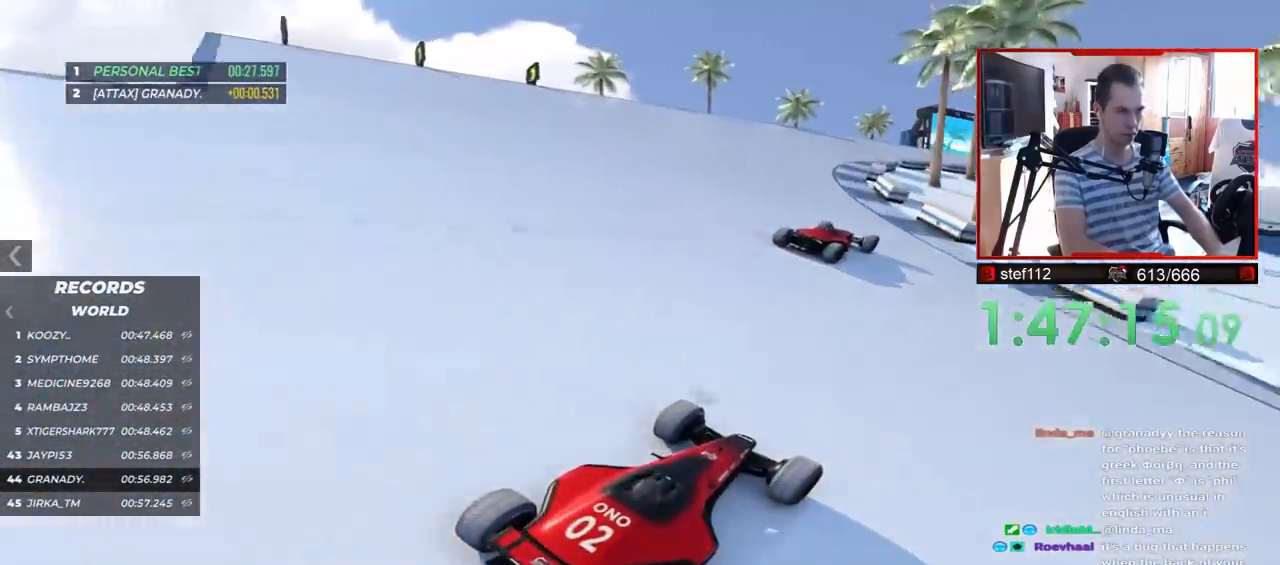
{"keys": ["up"], "events": []}
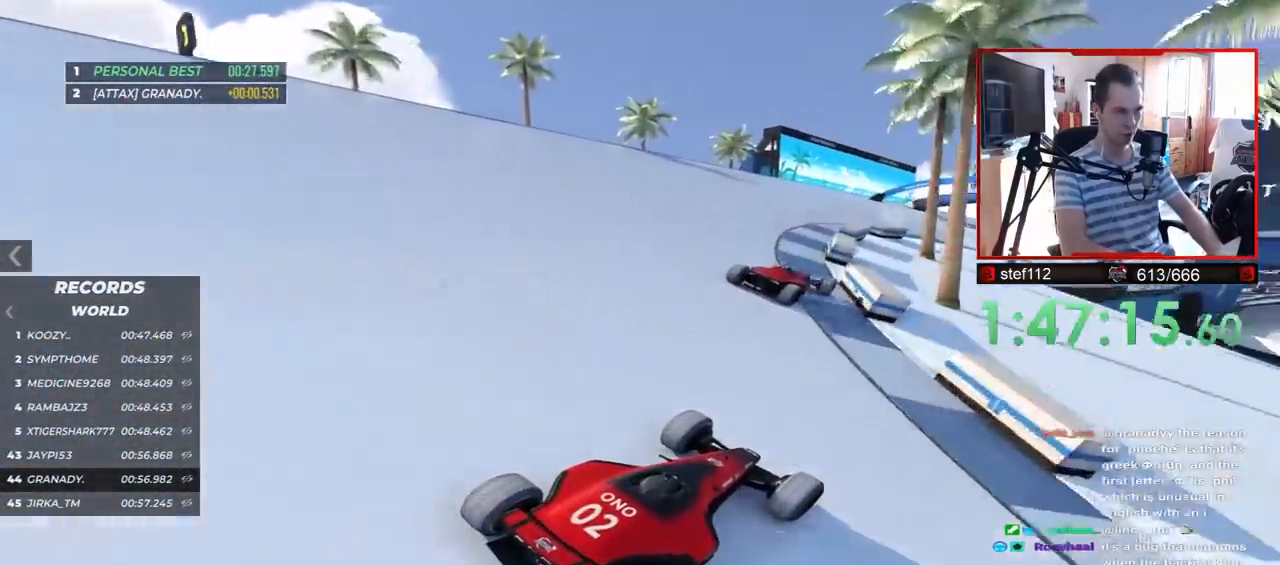
{"keys": ["up"], "events": [[50, "left", "down"], [117, "left", "up"], [400, "left", "down"], [417, "left", "up"]]}
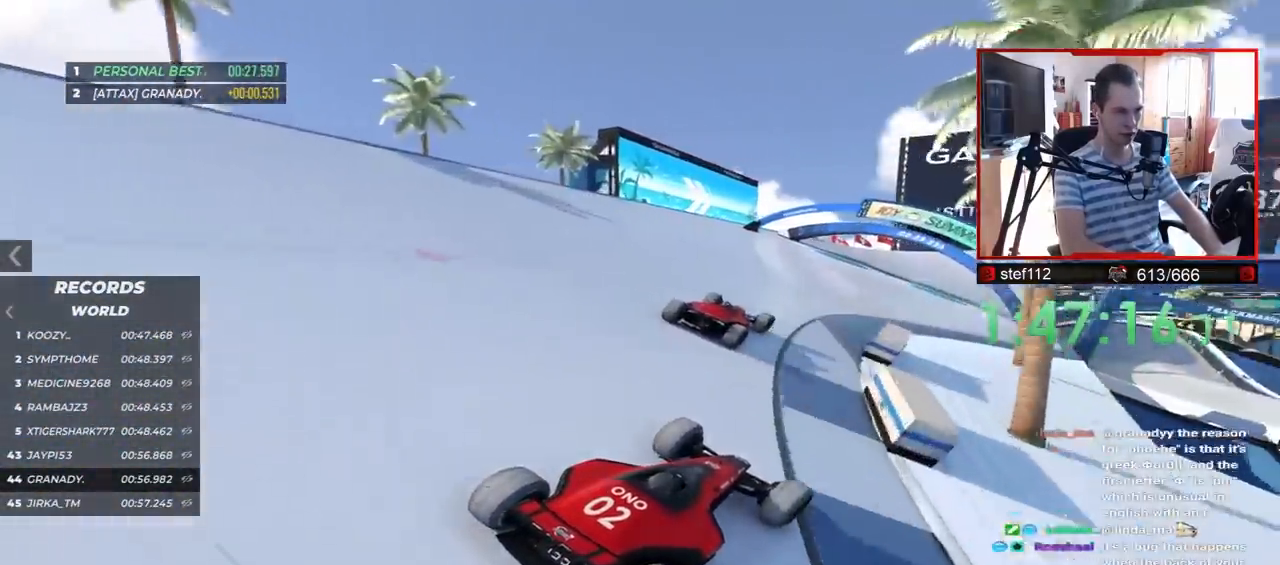
{"keys": ["up"], "events": [[150, "left", "down"], [467, "left", "up"]]}
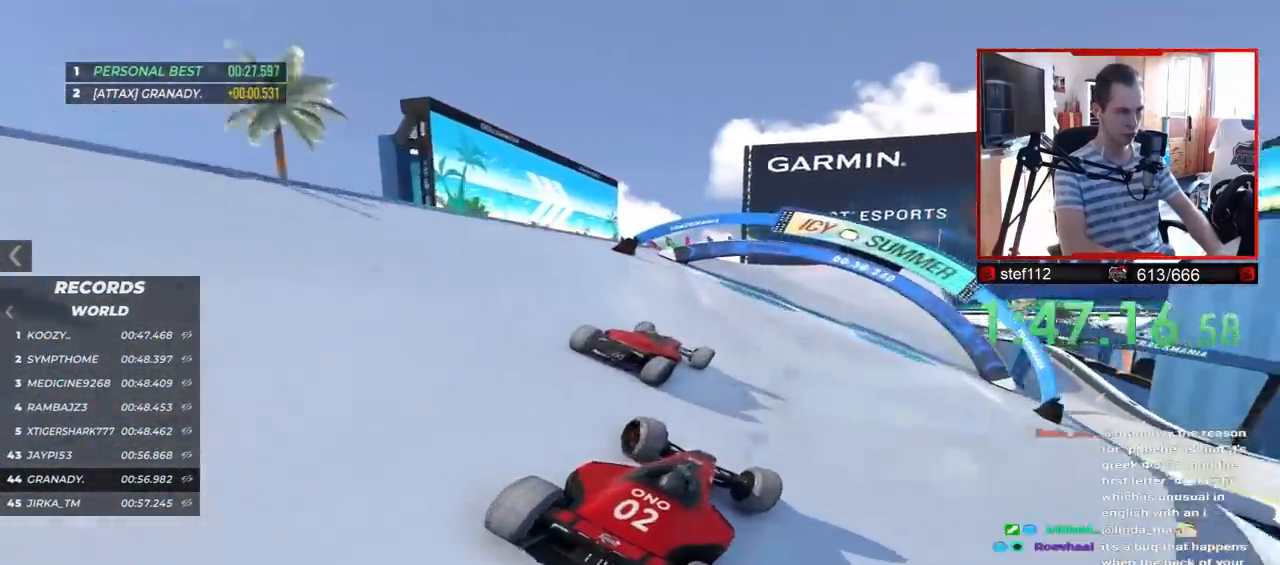
{"keys": ["left", "up"], "events": [[200, "right", "down"], [283, "right", "up"], [383, "left", "down"]]}
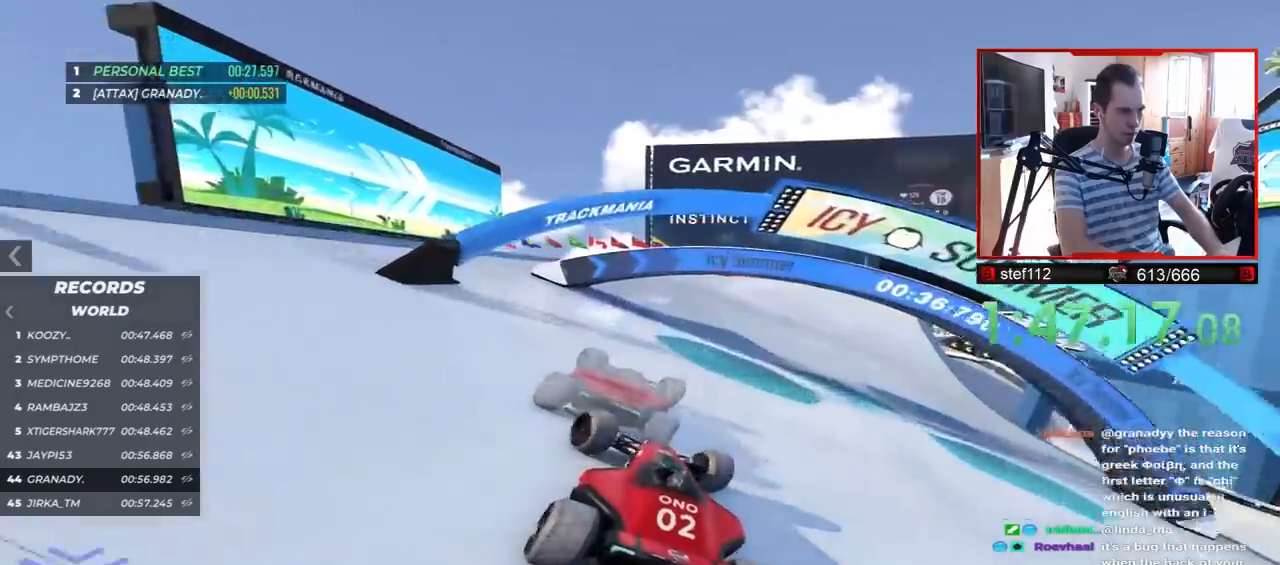
{"keys": ["up"], "events": [[50, "left", "up"], [317, "right", "down"], [417, "right", "up"]]}
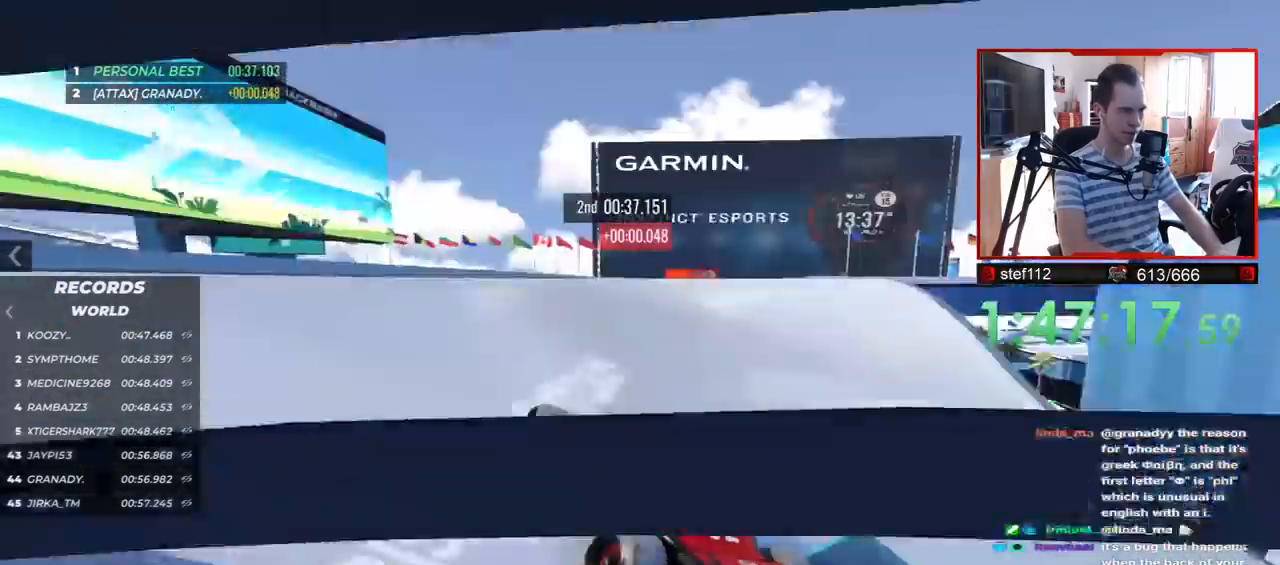
{"keys": ["right"], "events": [[167, "right", "down"], [500, "up", "up"]]}
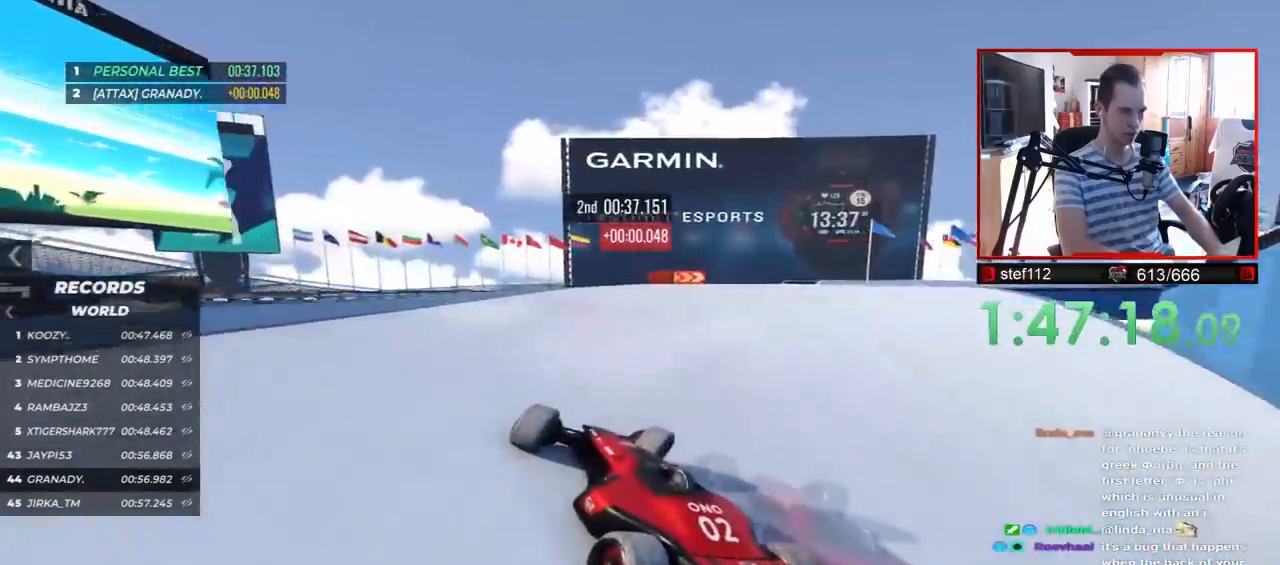
{"keys": ["up"], "events": [[133, "up", "down"], [333, "right", "up"]]}
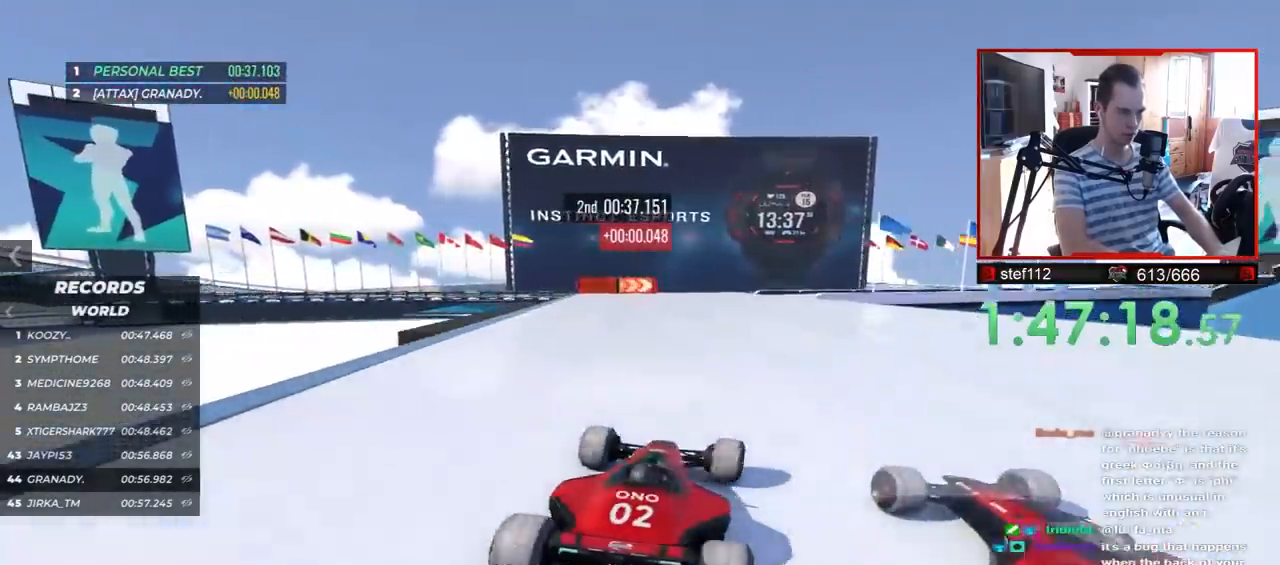
{"keys": ["up"], "events": [[17, "left", "down"], [117, "left", "up"], [167, "right", "down"], [433, "right", "up"]]}
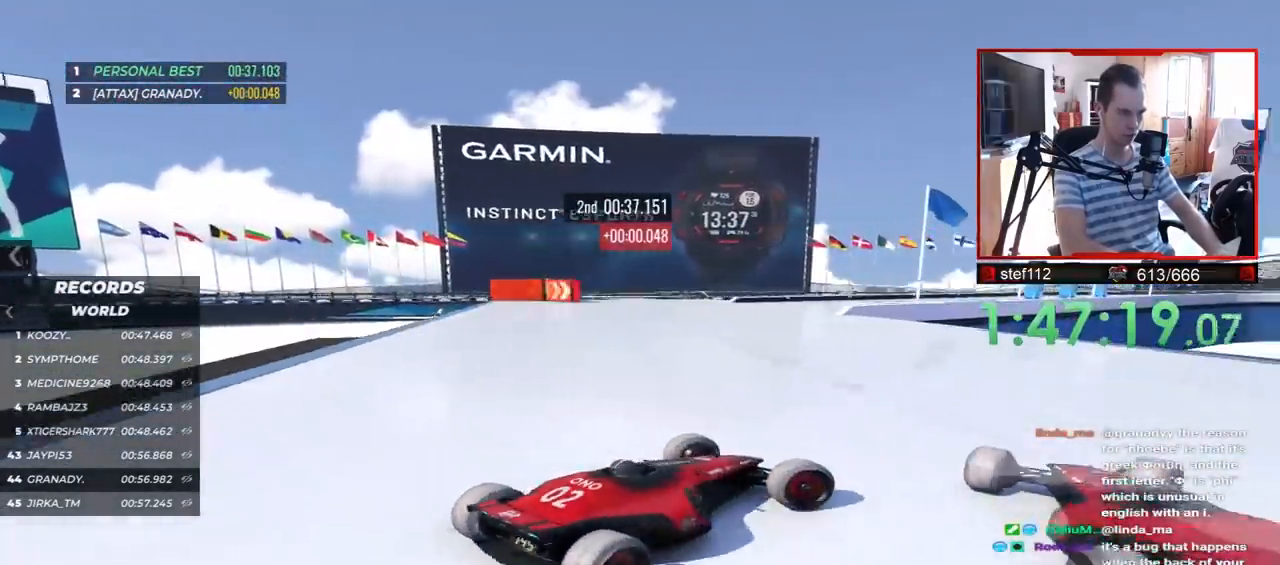
{"keys": ["up"], "events": [[267, "left", "down"], [450, "left", "up"]]}
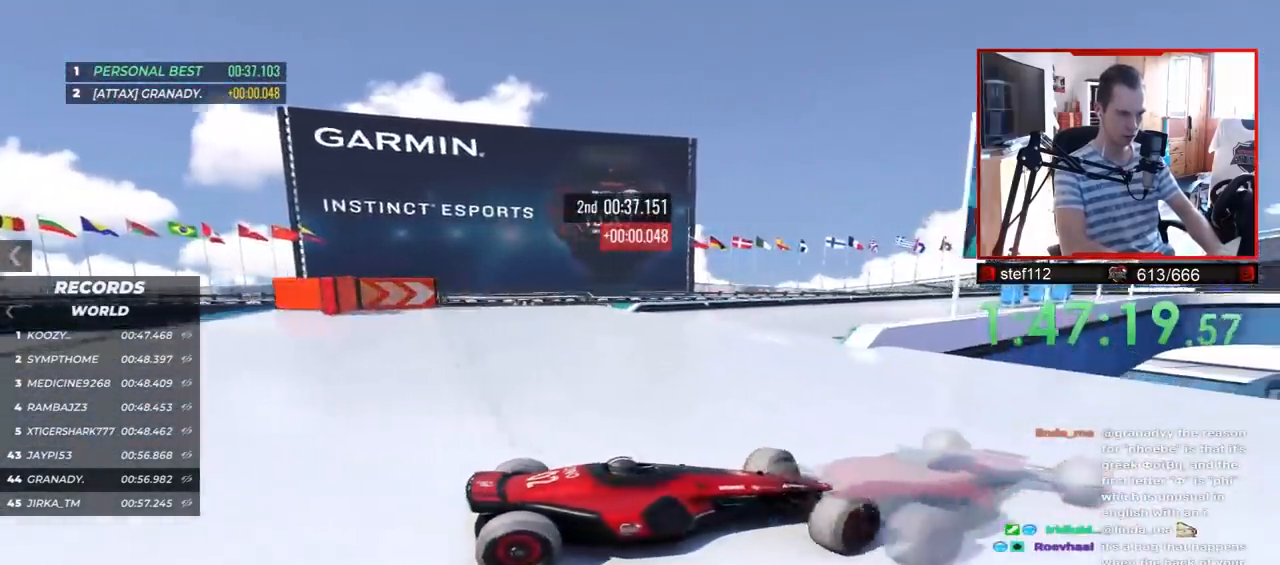
{"keys": ["left", "up"], "events": [[50, "left", "down"], [233, "left", "up"], [250, "left", "down"], [367, "up", "up"], [483, "up", "down"]]}
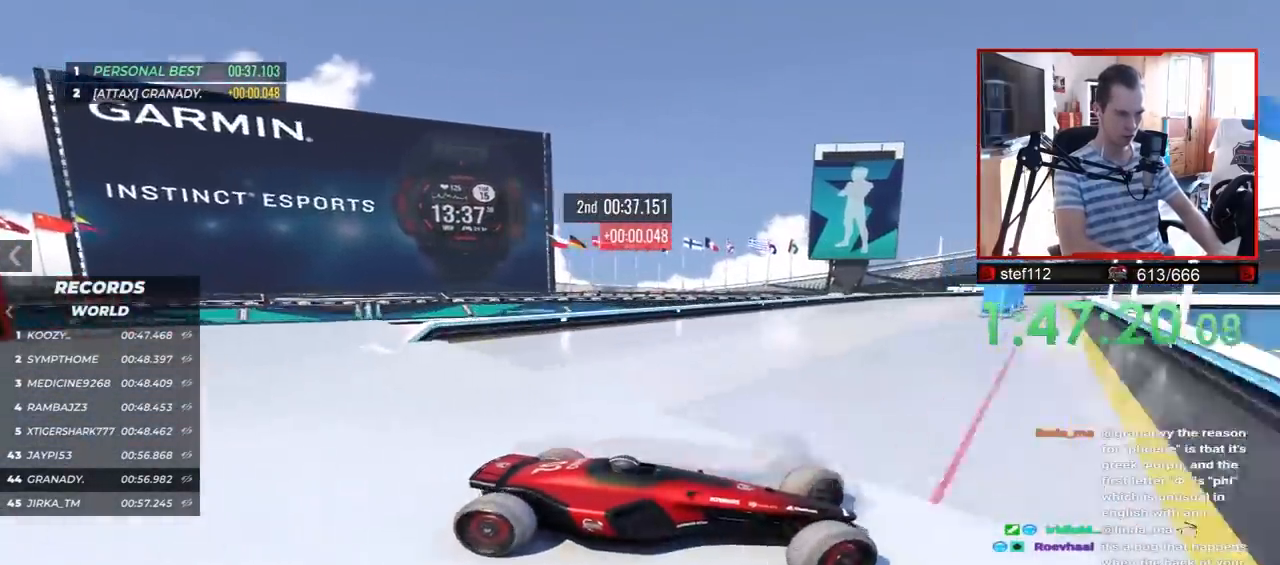
{"keys": ["left"], "events": [[433, "up", "up"]]}
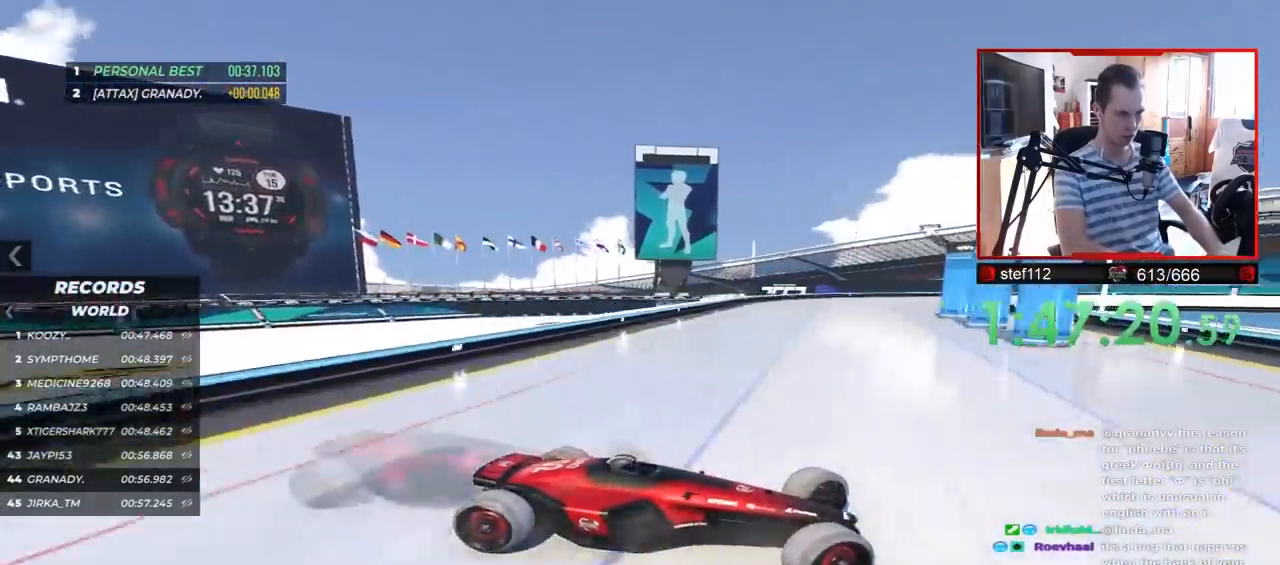
{"keys": ["up"], "events": [[350, "up", "down"], [417, "left", "up"]]}